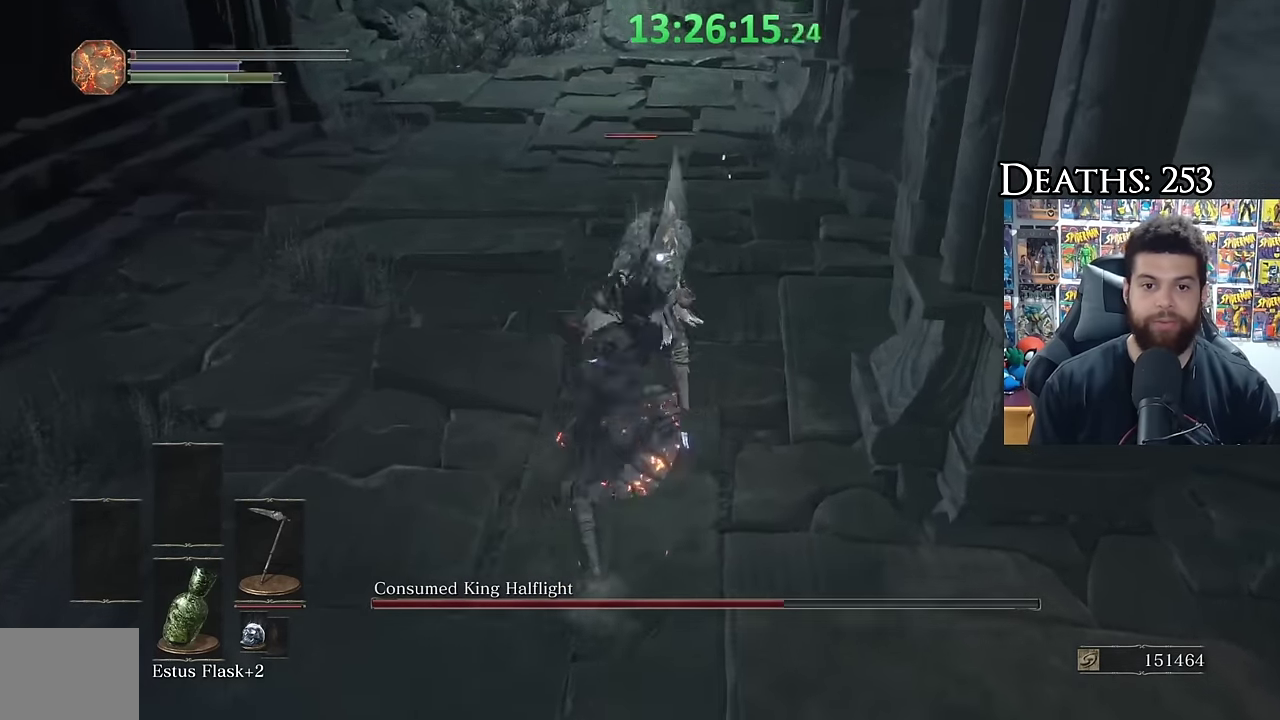
Gameplay with a controller (Xbox layout); each line is a JSON object with the inputs held at the frame after it. "events" lists button and stick changes between this image and that frame as [ms after this image, input, new state], when the widget could be followed in between.
{"buttons": [], "left_stick": "center", "right_stick": "center", "events": [[33, "R1", "down"], [100, "R1", "up"], [167, "R1", "down"], [233, "R1", "up"], [317, "R1", "down"], [417, "R1", "up"]]}
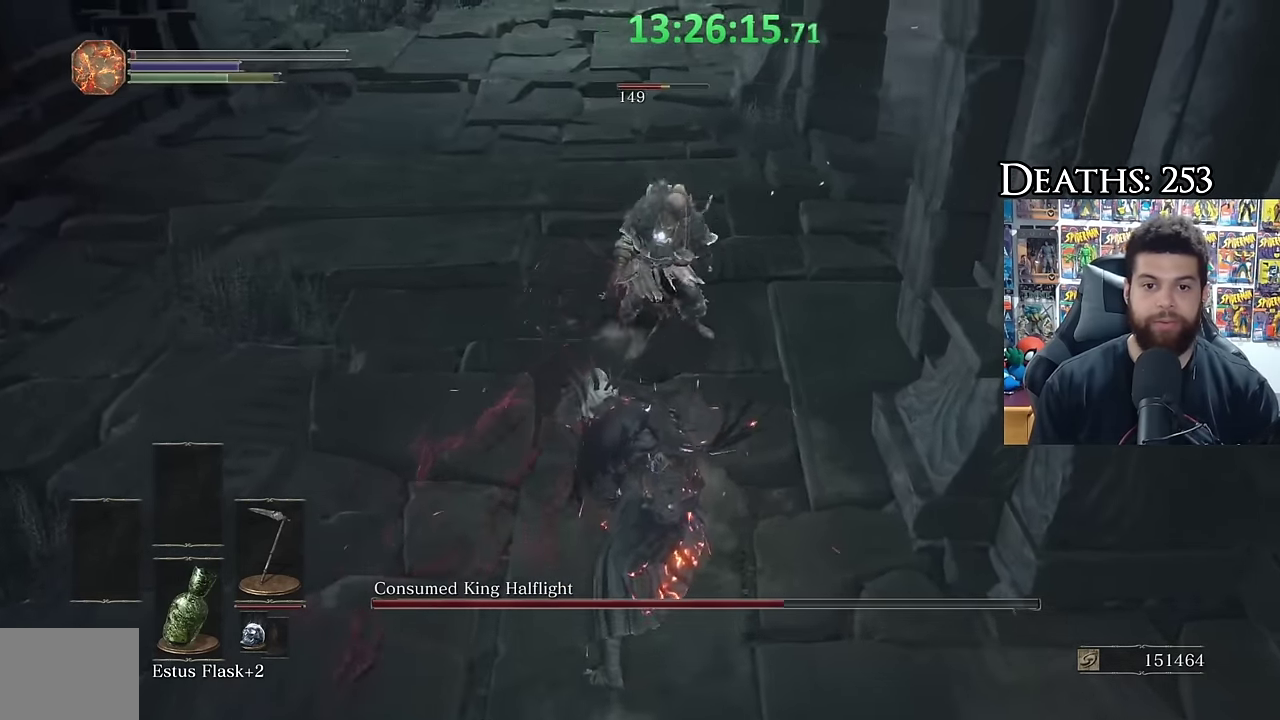
{"buttons": ["B"], "left_stick": "down", "right_stick": "center", "events": [[317, "left_stick", "down"], [500, "B", "down"]]}
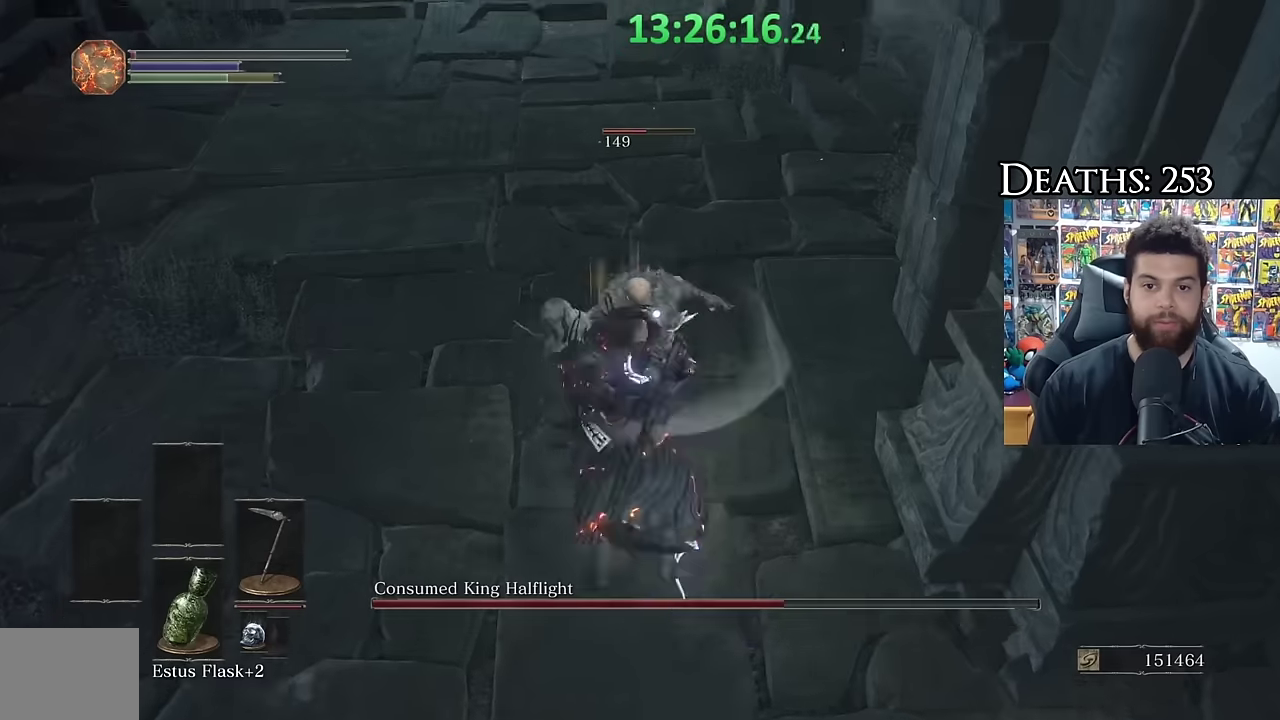
{"buttons": ["B"], "left_stick": "down", "right_stick": "center", "events": [[83, "B", "up"], [150, "B", "down"], [233, "B", "up"], [333, "B", "down"], [400, "B", "up"], [483, "B", "down"]]}
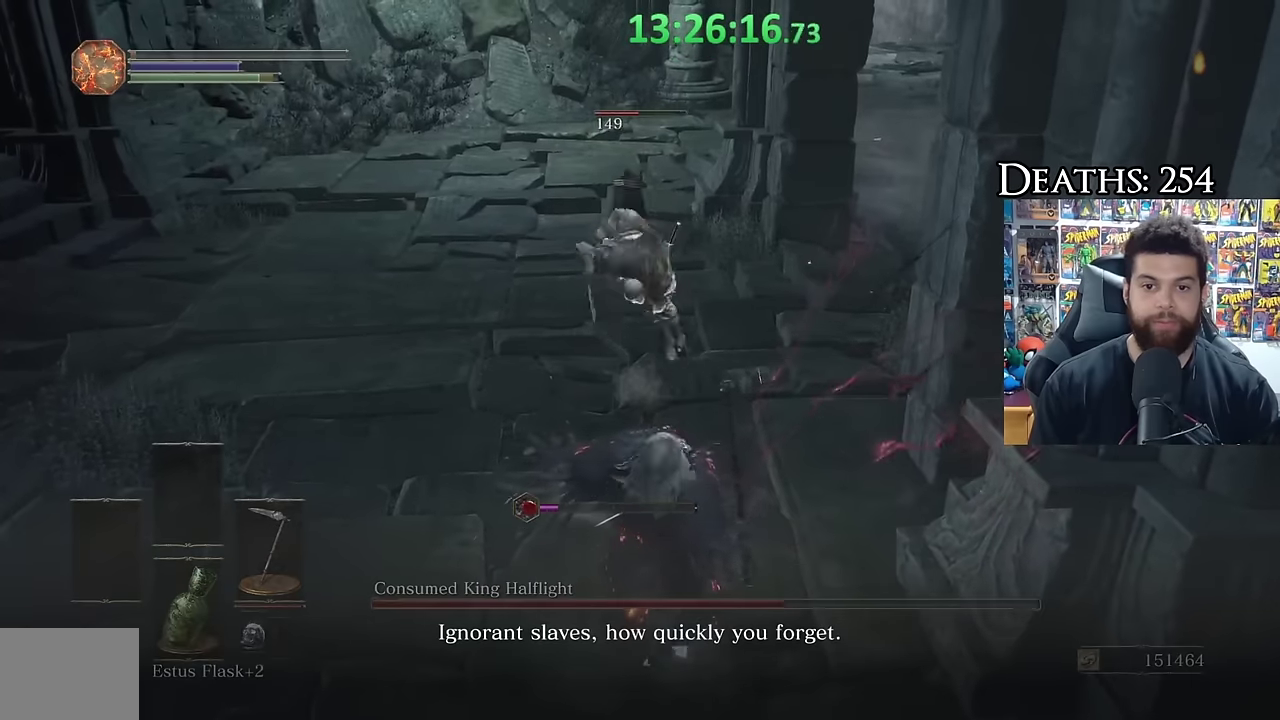
{"buttons": [], "left_stick": "center", "right_stick": "center", "events": [[66, "B", "up"], [150, "left_stick", "center"], [200, "right_stick", "right"], [416, "right_stick", "center"]]}
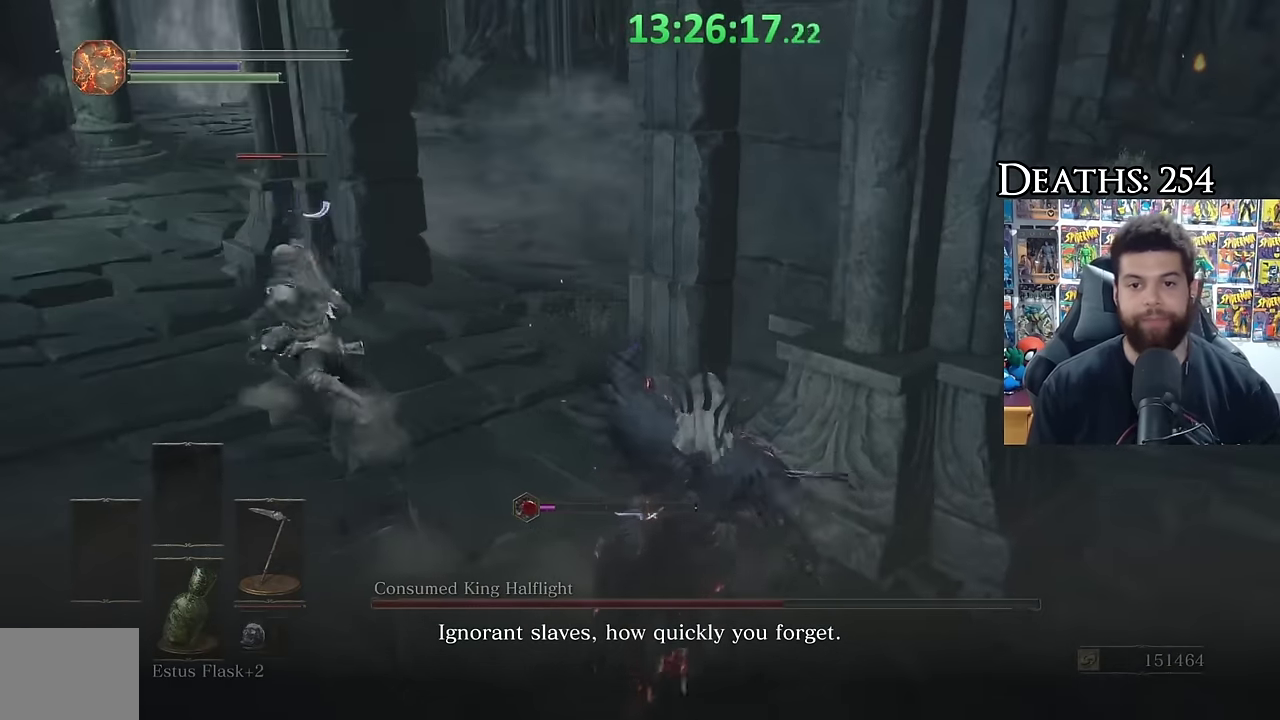
{"buttons": [], "left_stick": "center", "right_stick": "center", "events": [[16, "right_stick", "right"], [150, "right_stick", "center"]]}
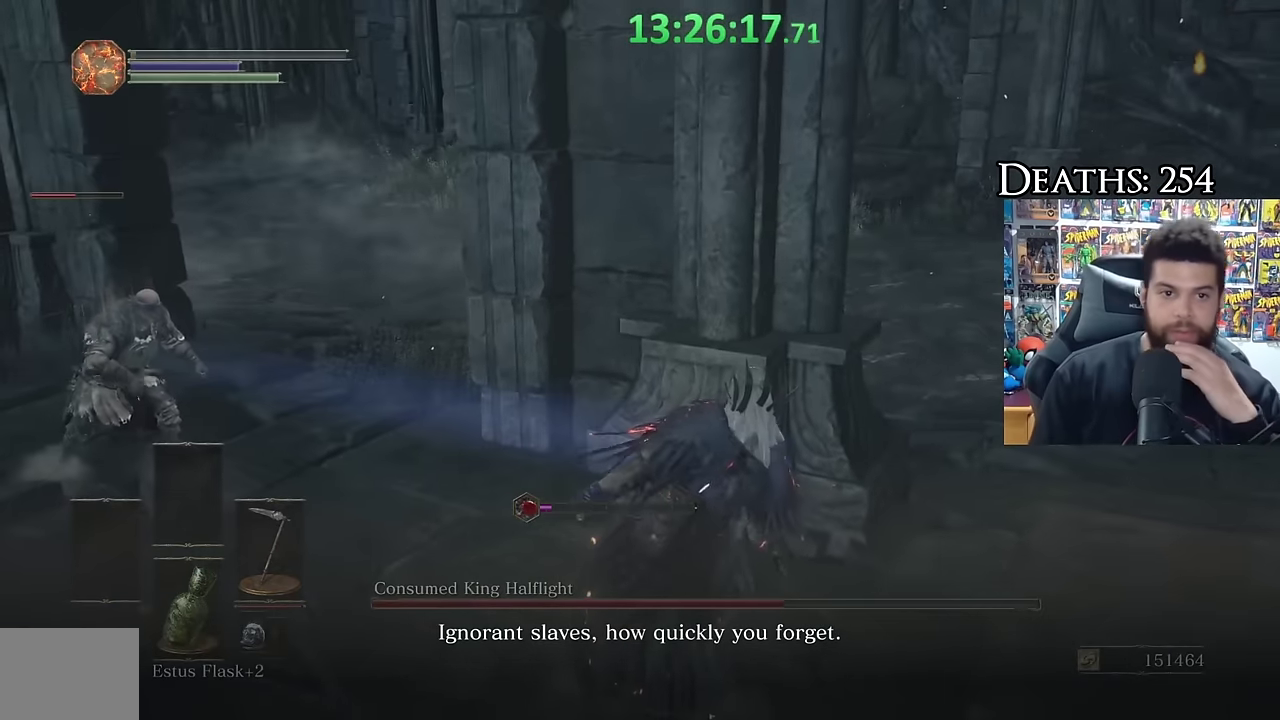
{"buttons": [], "left_stick": "center", "right_stick": "center", "events": []}
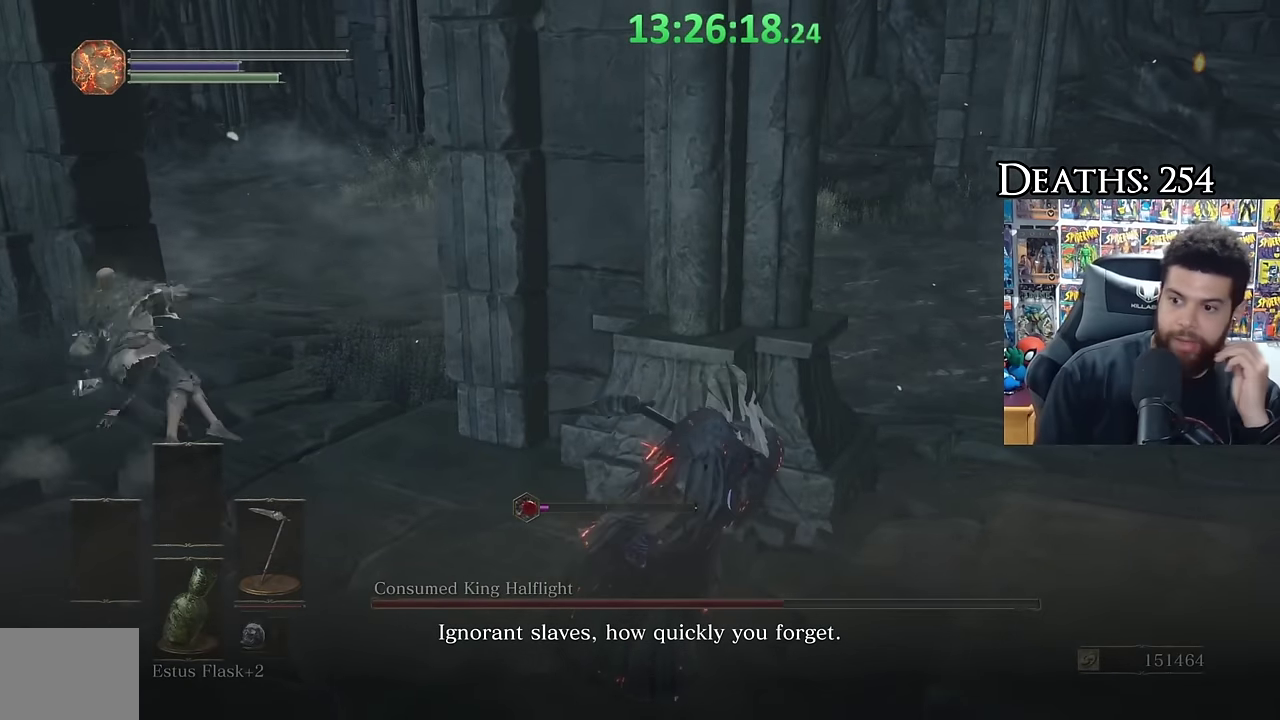
{"buttons": [], "left_stick": "center", "right_stick": "center", "events": []}
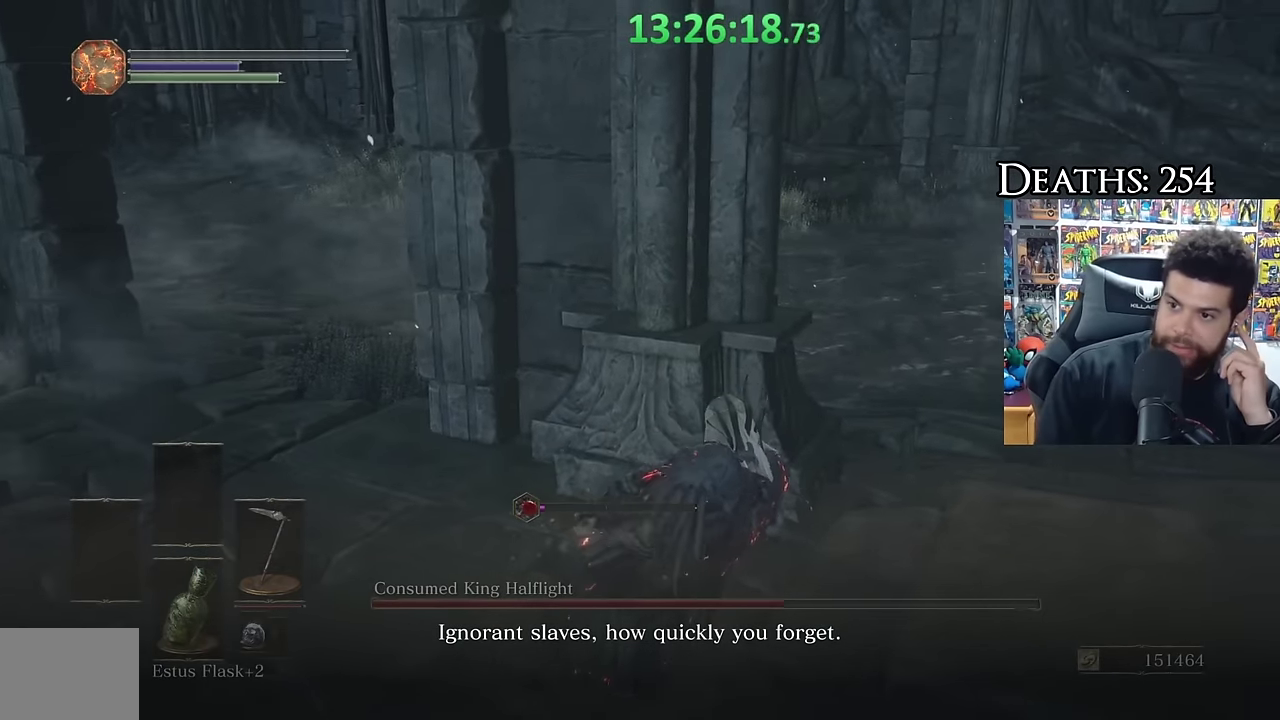
{"buttons": [], "left_stick": "center", "right_stick": "center", "events": []}
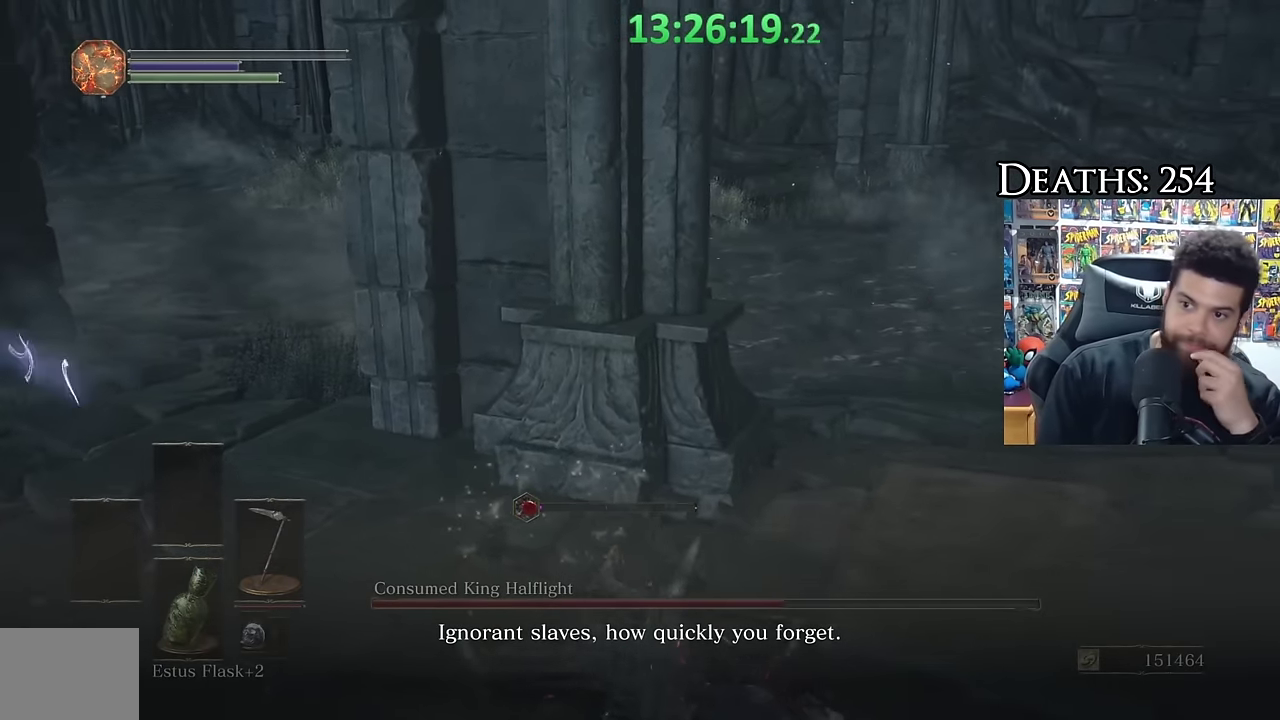
{"buttons": ["R2"], "left_stick": "up", "right_stick": "center", "events": [[333, "R2", "down"], [366, "left_stick", "up"]]}
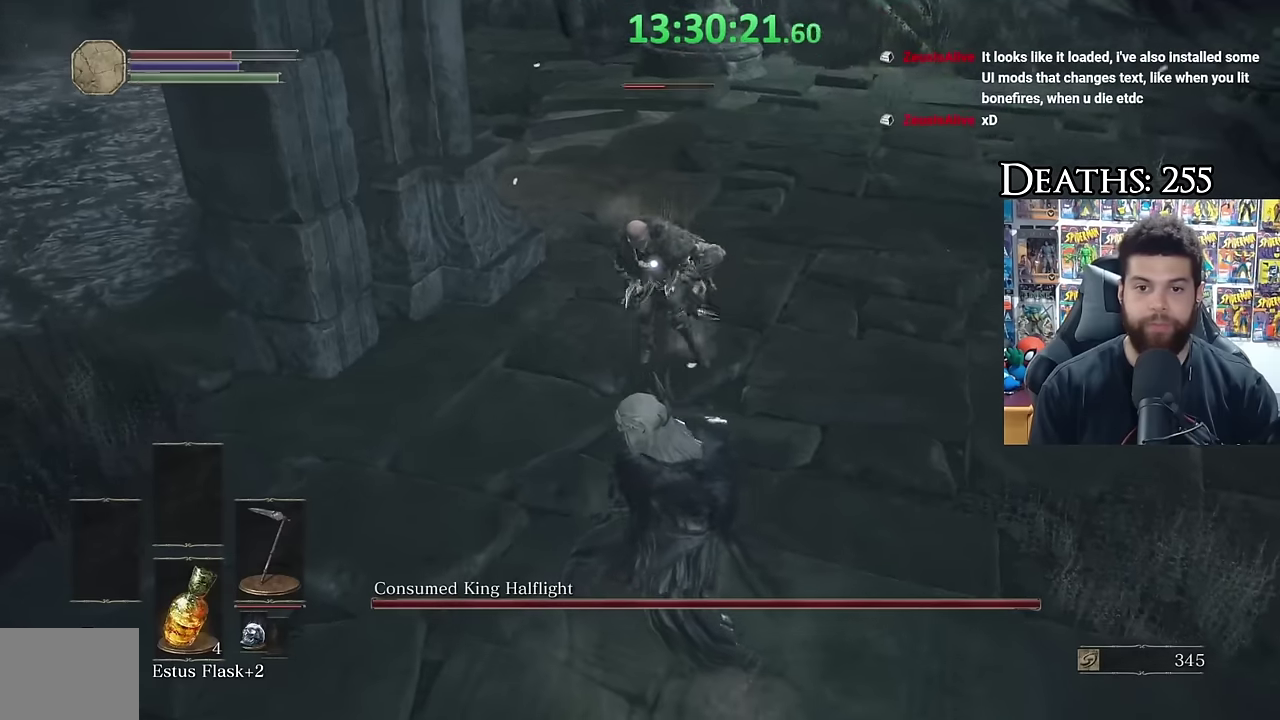
{"buttons": ["R2"], "left_stick": "up", "right_stick": "center", "events": []}
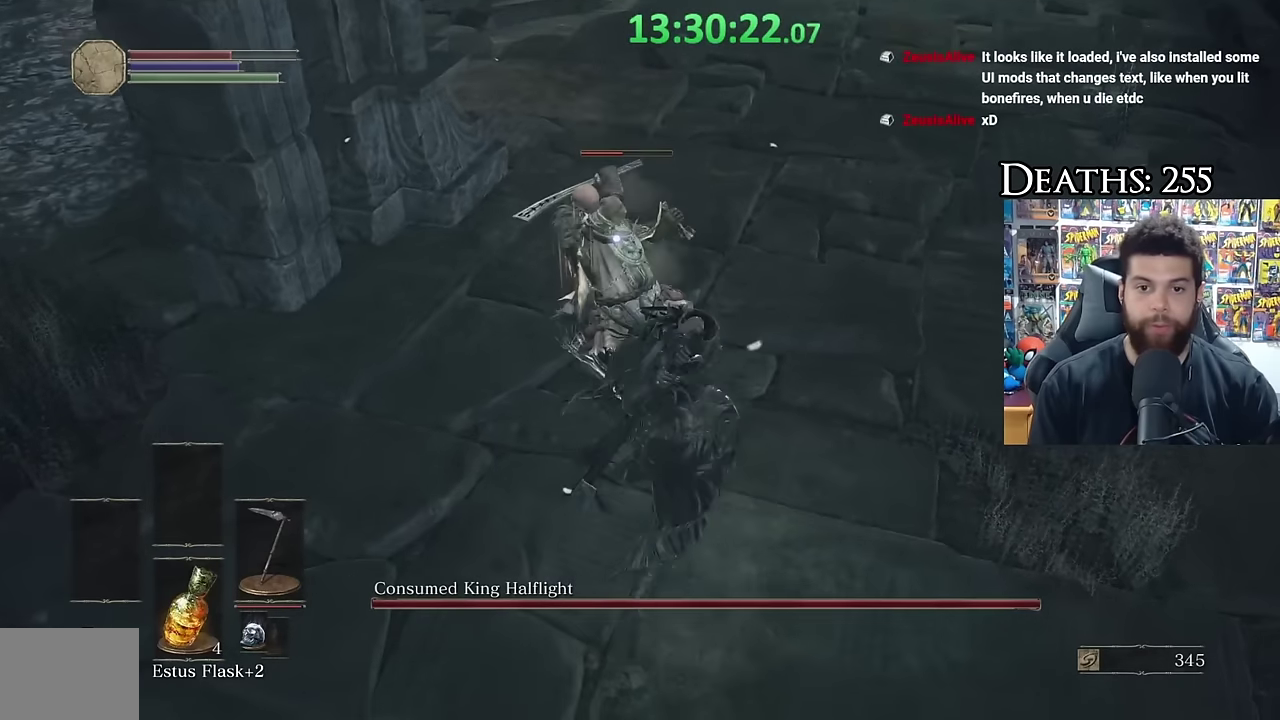
{"buttons": ["R2"], "left_stick": "up", "right_stick": "center", "events": []}
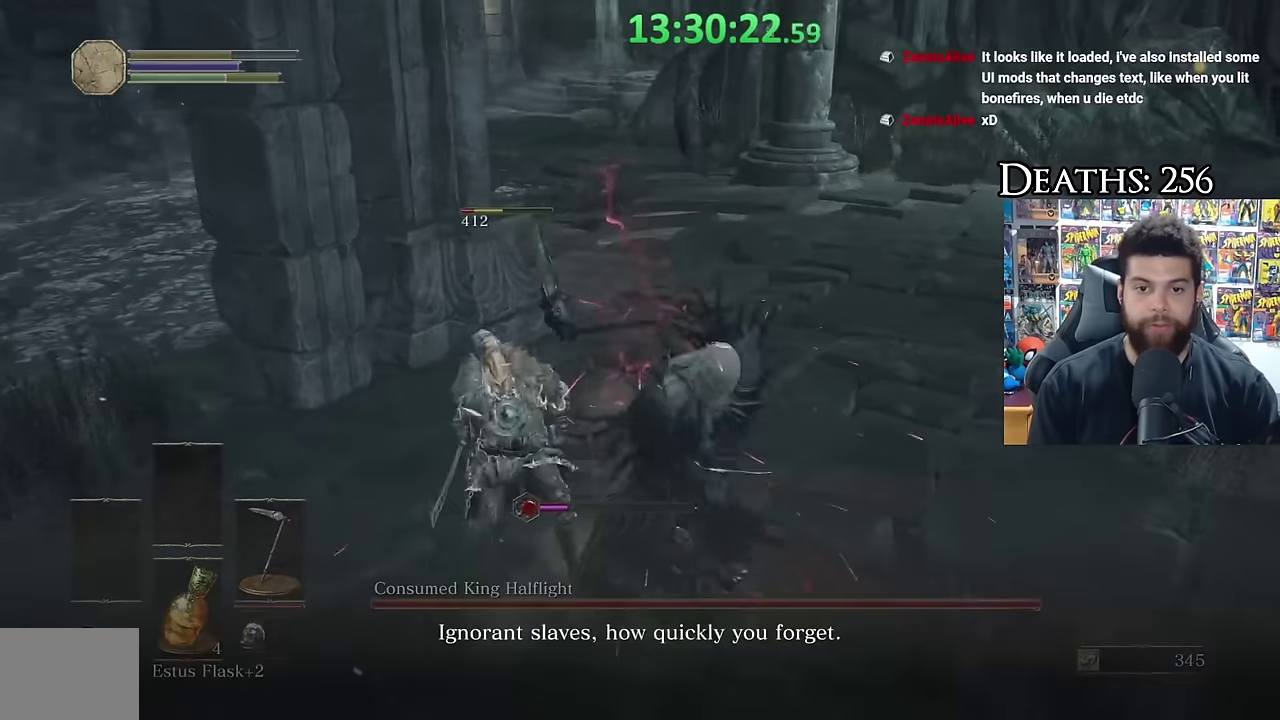
{"buttons": [], "left_stick": "center", "right_stick": "center", "events": [[33, "R2", "up"], [50, "left_stick", "center"], [133, "left_stick", "left"], [283, "right_stick", "left"], [350, "left_stick", "center"], [416, "right_stick", "center"]]}
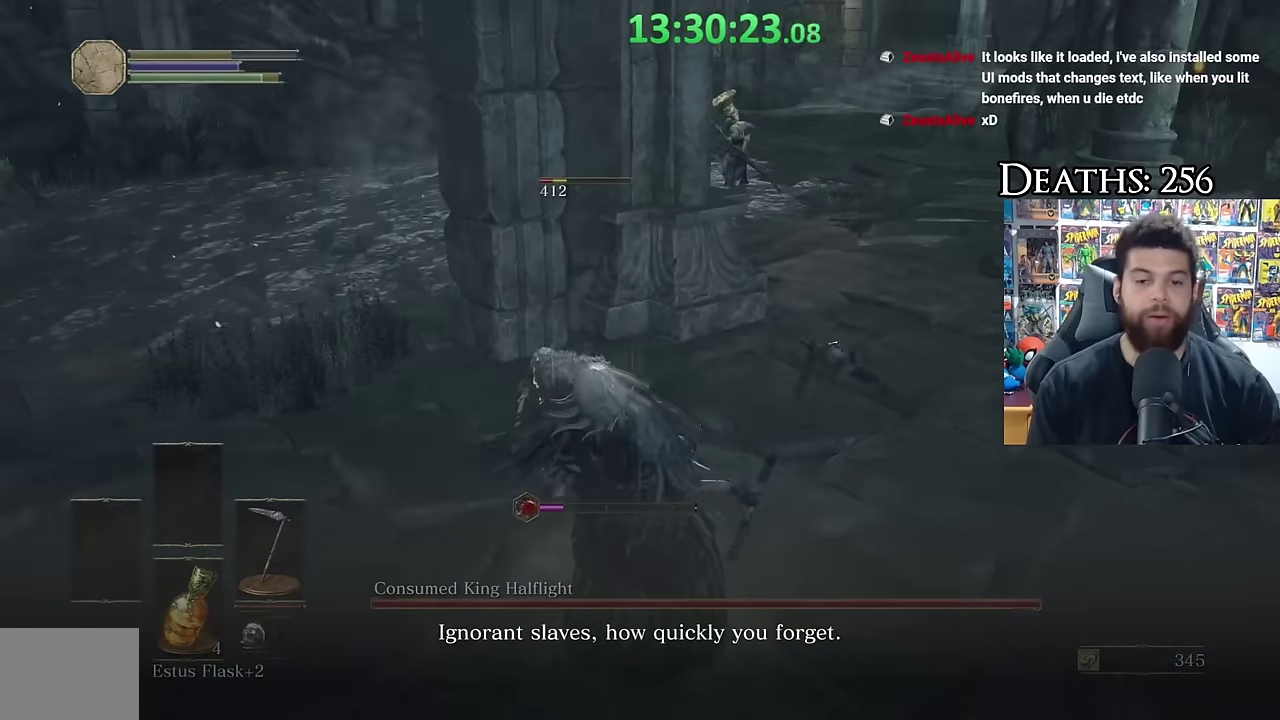
{"buttons": [], "left_stick": "center", "right_stick": "center", "events": []}
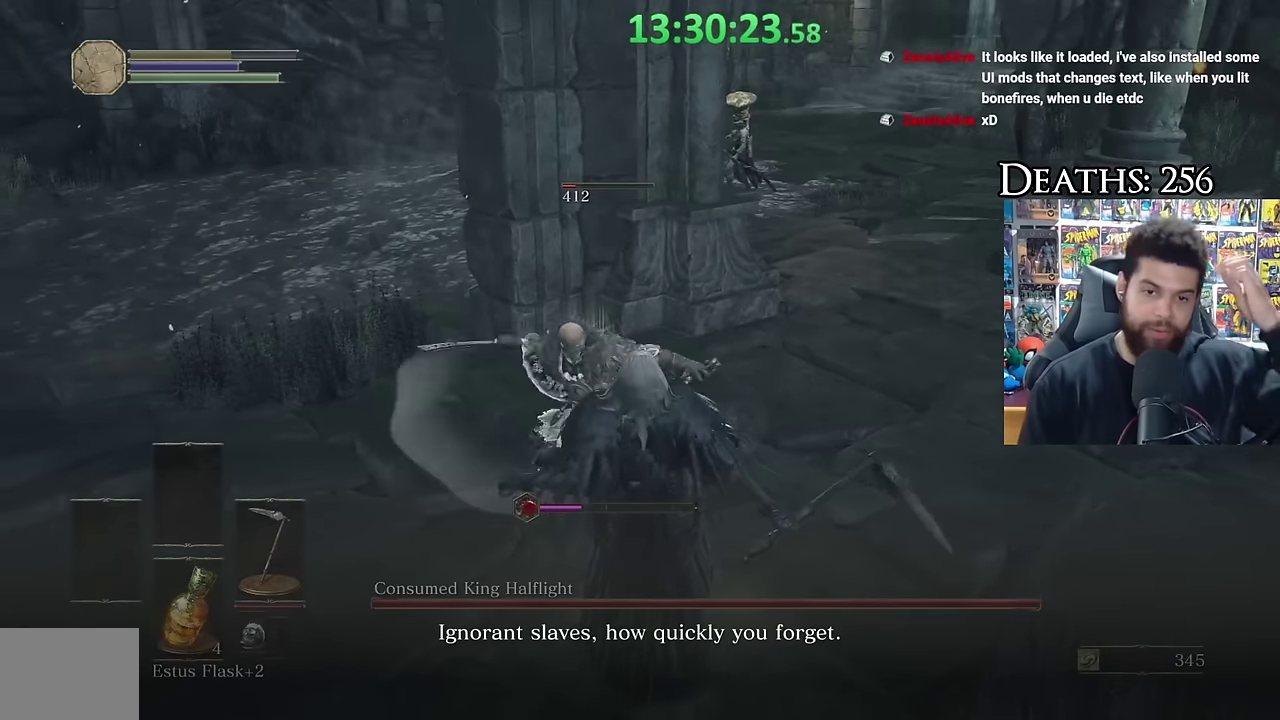
{"buttons": [], "left_stick": "center", "right_stick": "center", "events": []}
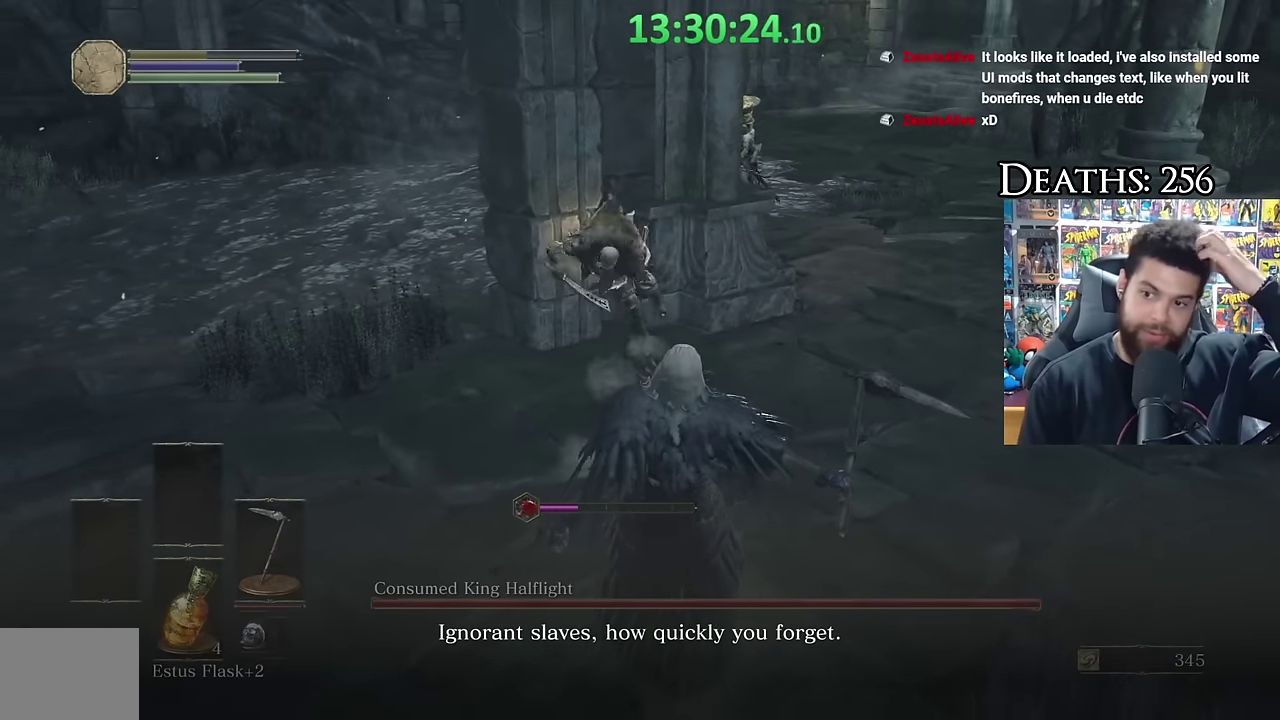
{"buttons": [], "left_stick": "center", "right_stick": "center", "events": []}
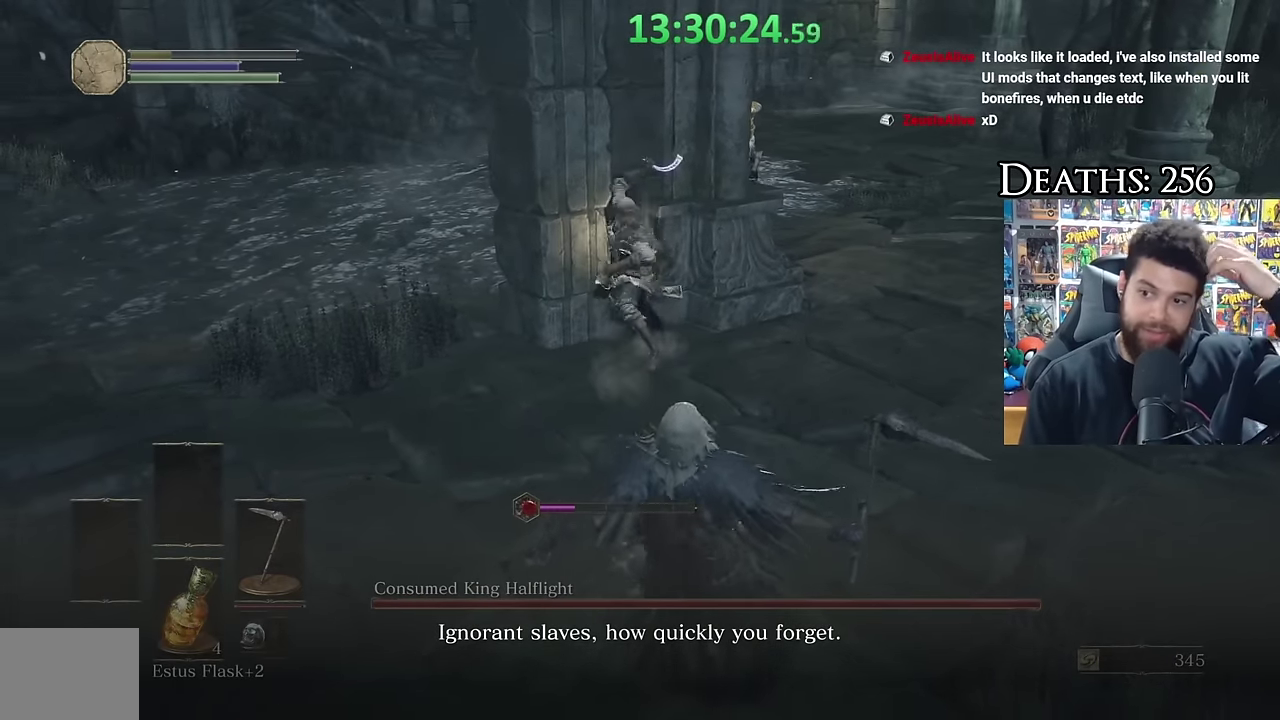
{"buttons": [], "left_stick": "center", "right_stick": "center", "events": []}
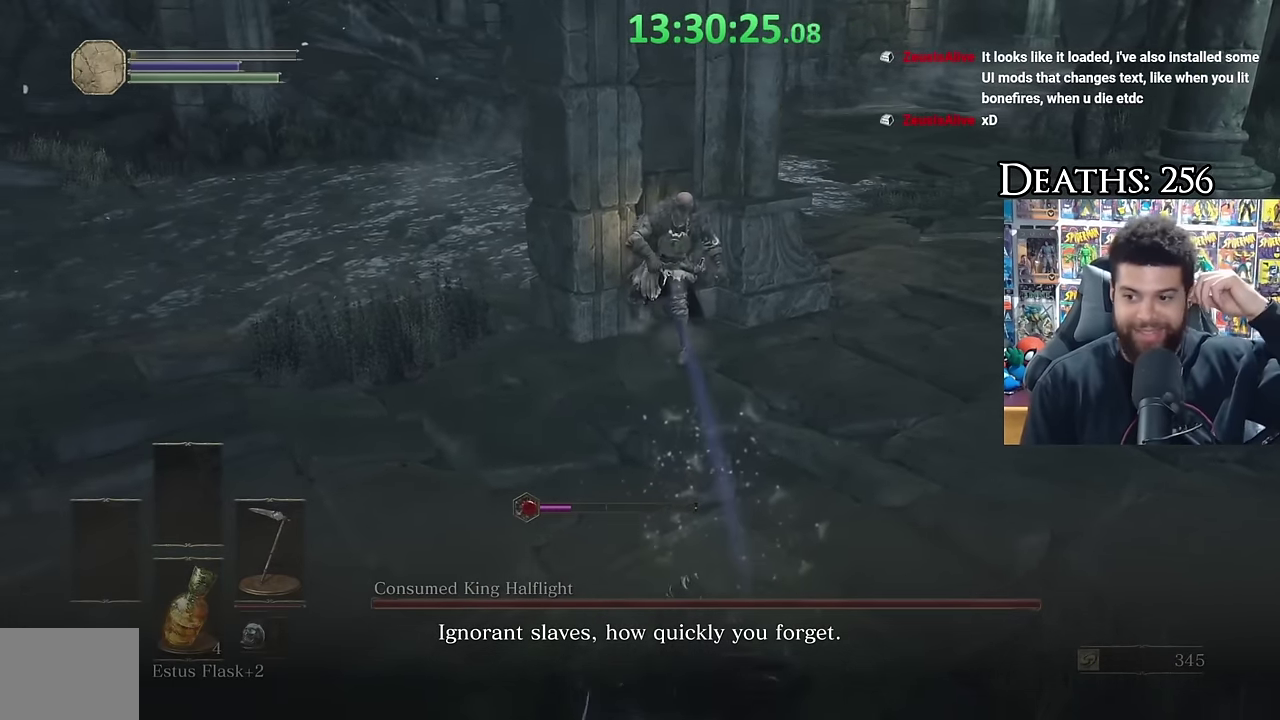
{"buttons": ["L3", "R3"], "left_stick": "down-right", "right_stick": "up-right", "events": [[167, "left_stick", "down-right"], [234, "B", "down"], [284, "B", "up"], [284, "L3", "down"], [400, "R3", "down"], [450, "right_stick", "up-right"]]}
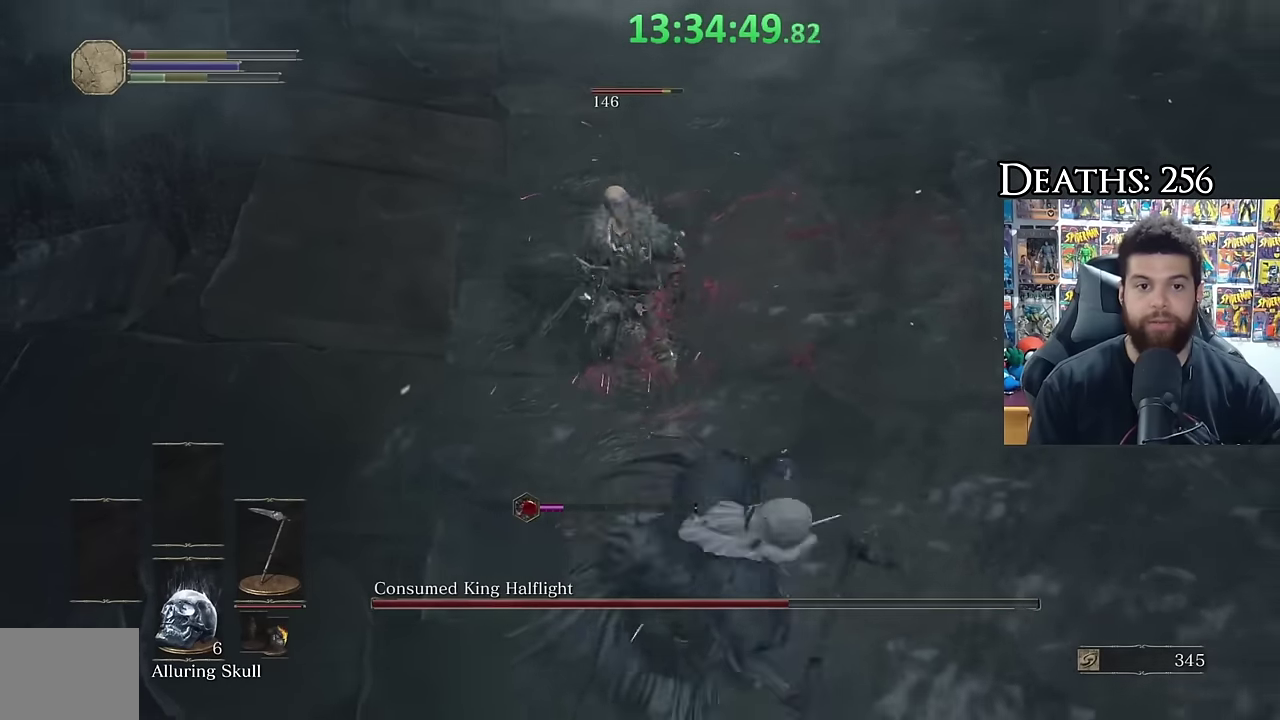
{"buttons": [], "left_stick": "right", "right_stick": "up-left", "events": [[34, "R3", "up"], [67, "right_stick", "center"], [184, "B", "down"], [267, "B", "up"], [284, "L3", "up"], [300, "left_stick", "right"], [417, "right_stick", "up-left"]]}
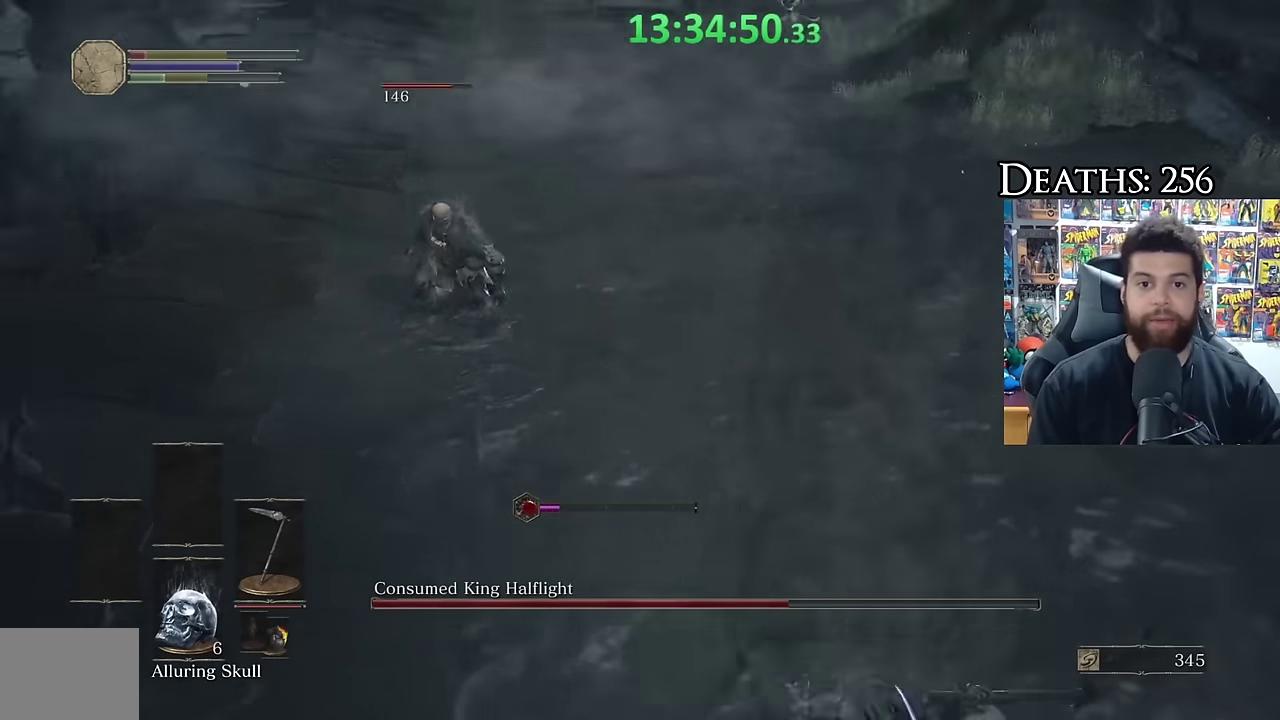
{"buttons": ["B"], "left_stick": "up-right", "right_stick": "center", "events": [[134, "right_stick", "center"], [167, "left_stick", "up-right"], [184, "B", "down"]]}
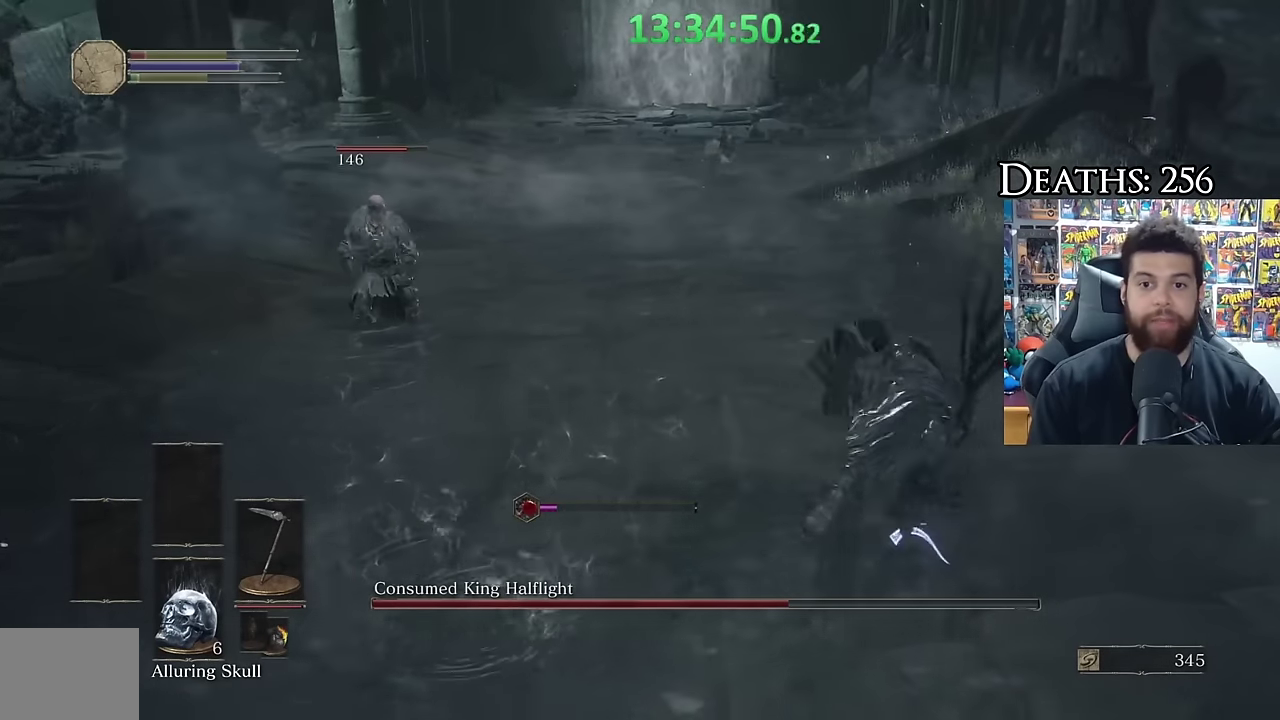
{"buttons": [], "left_stick": "up-right", "right_stick": "center", "events": [[150, "right_stick", "left"], [200, "left_stick", "right"], [300, "left_stick", "down-right"], [400, "right_stick", "center"], [434, "left_stick", "right"], [484, "B", "up"], [484, "left_stick", "up-right"]]}
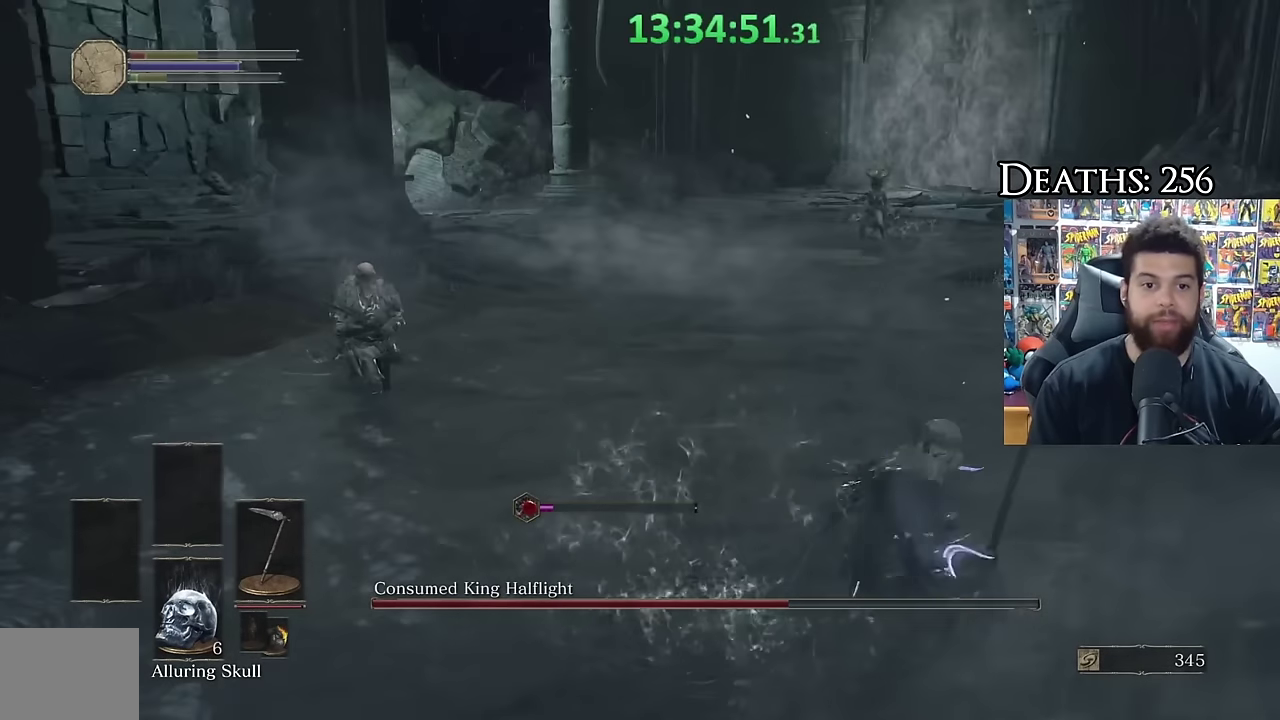
{"buttons": ["B"], "left_stick": "down-left", "right_stick": "center", "events": [[34, "left_stick", "up"], [100, "left_stick", "up-left"], [200, "B", "down"], [400, "left_stick", "left"], [450, "left_stick", "down-left"]]}
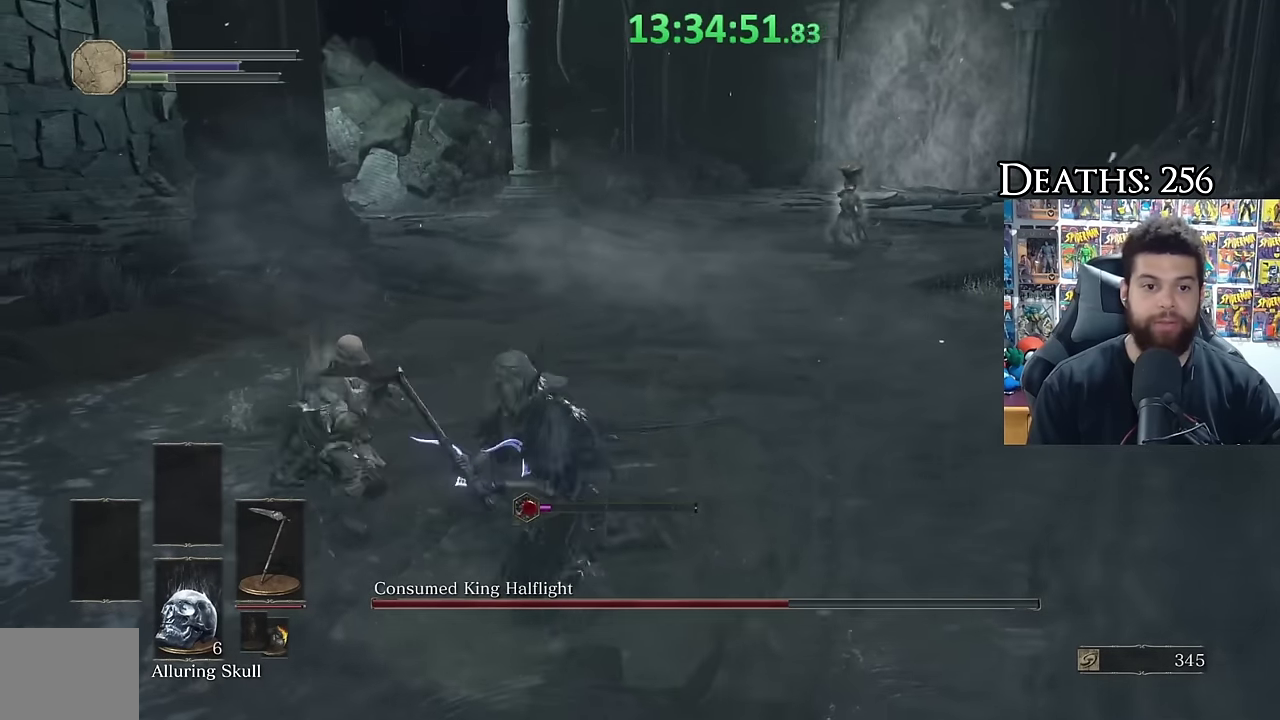
{"buttons": [], "left_stick": "down", "right_stick": "center", "events": [[84, "left_stick", "down"], [284, "B", "up"], [350, "B", "down"], [400, "B", "up"]]}